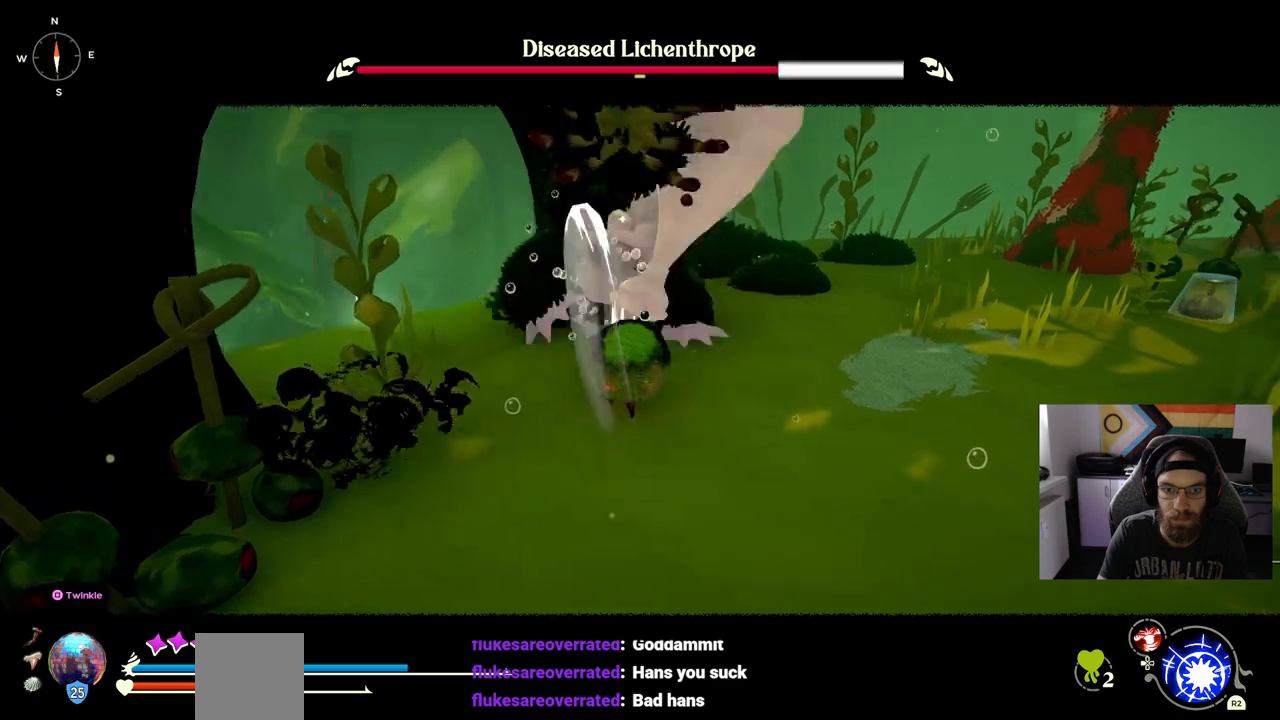
Gameplay with a controller (PlayStation layout); each line is a JSON object with the inputs held at the frame after it. "events" lists button and stick changes between this image and that frame as [ms after this image, input, new state], when the widget could be followed in between. Not read: CROSS L3.
{"buttons": [], "left_stick": "down-right", "right_stick": "center", "events": [[133, "left_stick", "center"], [167, "R1", "up"], [300, "left_stick", "down-right"]]}
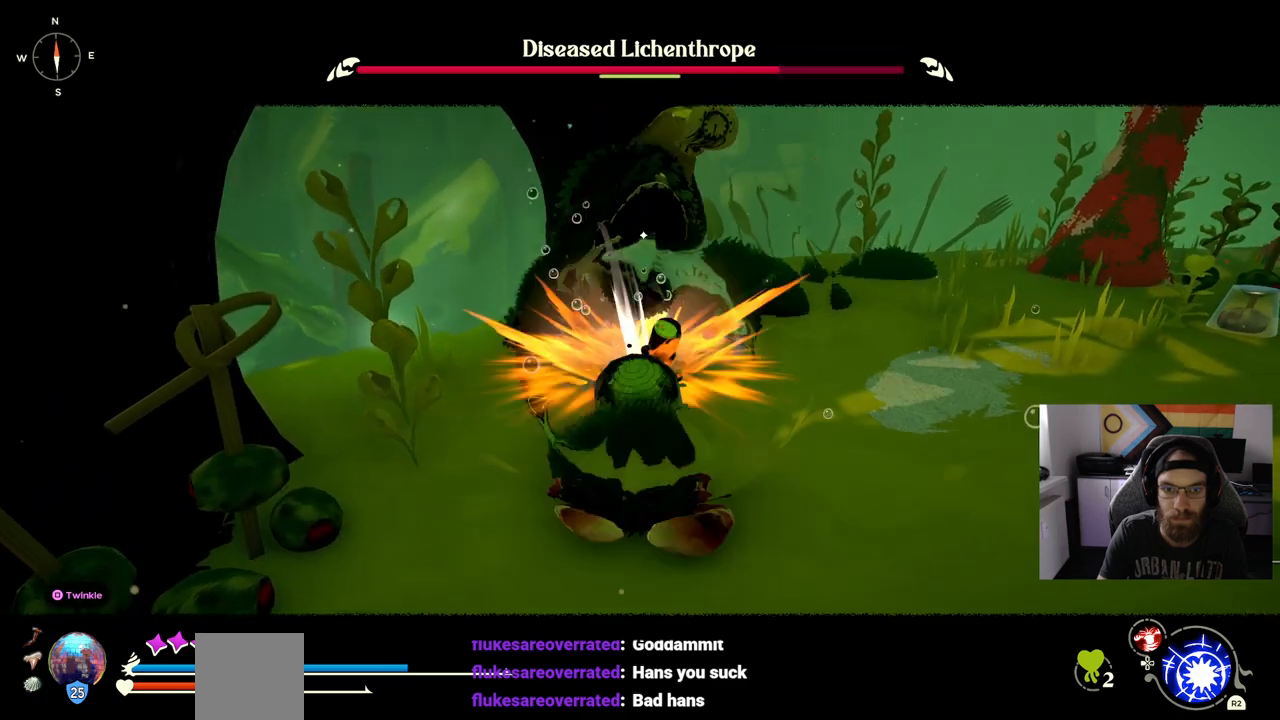
{"buttons": [], "left_stick": "down-right", "right_stick": "center", "events": [[17, "CIRCLE", "down"], [167, "CIRCLE", "up"], [267, "CIRCLE", "down"], [333, "CIRCLE", "up"]]}
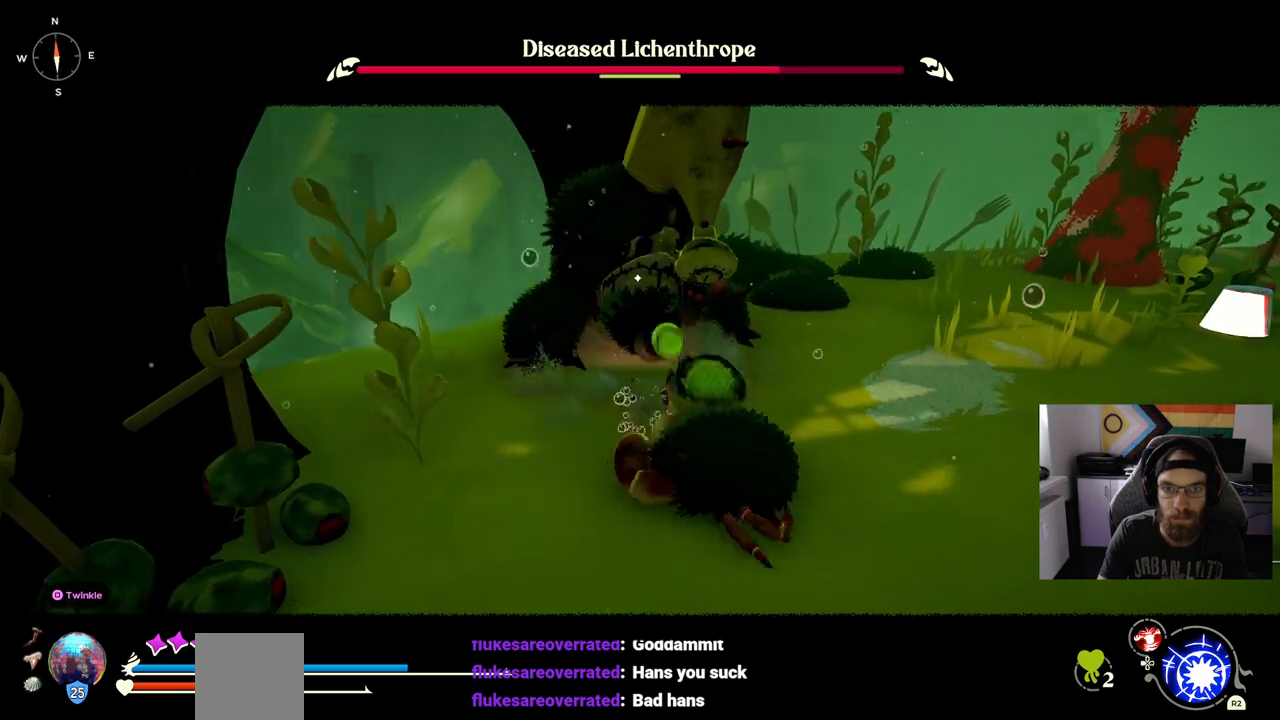
{"buttons": [], "left_stick": "down-right", "right_stick": "center", "events": [[317, "CIRCLE", "down"], [417, "CIRCLE", "up"]]}
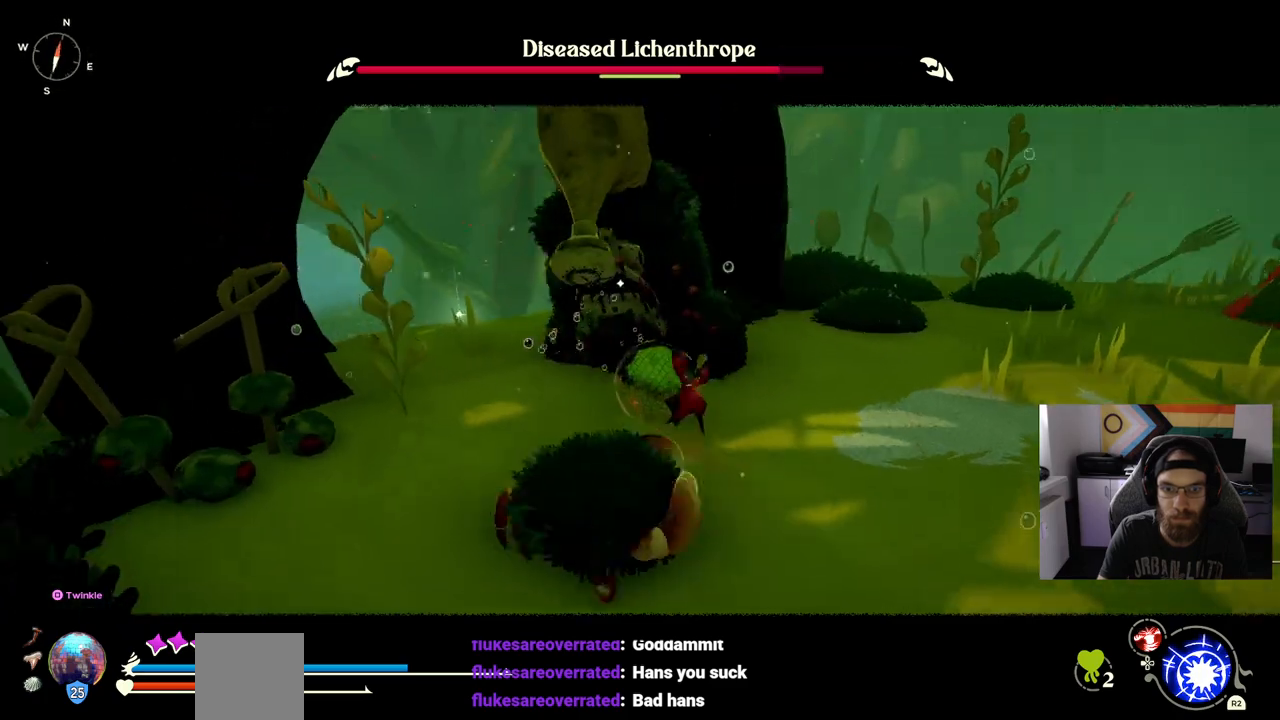
{"buttons": [], "left_stick": "down-right", "right_stick": "center", "events": [[300, "CIRCLE", "down"], [417, "CIRCLE", "up"]]}
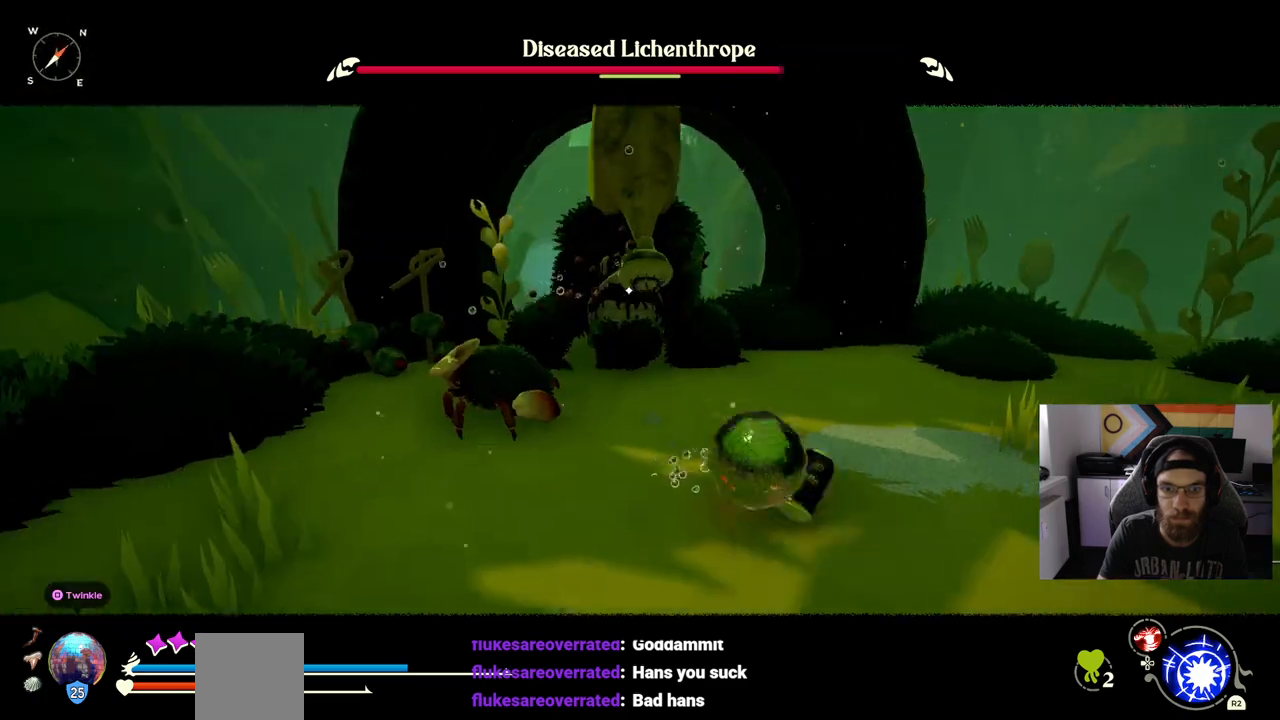
{"buttons": ["R1"], "left_stick": "up-left", "right_stick": "center", "events": [[217, "left_stick", "down"], [367, "left_stick", "left"], [400, "R1", "down"], [467, "left_stick", "up-left"]]}
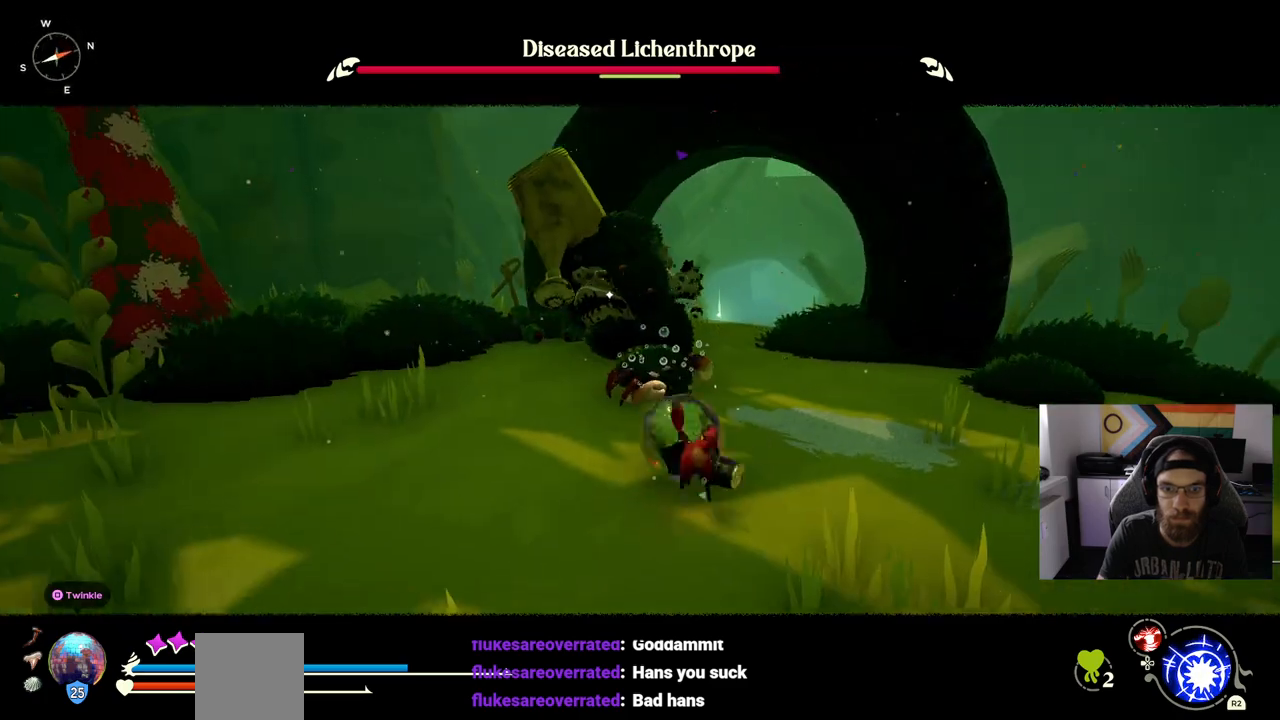
{"buttons": ["R1"], "left_stick": "up-left", "right_stick": "center", "events": []}
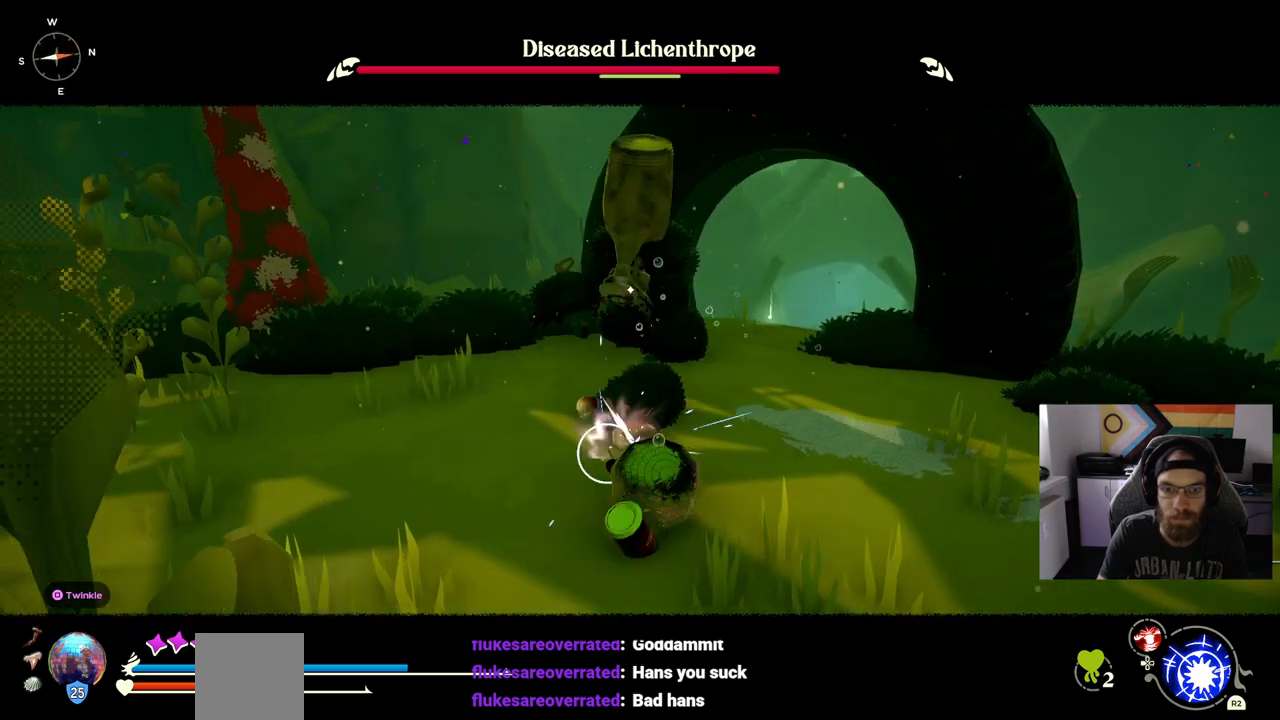
{"buttons": ["R1"], "left_stick": "up-left", "right_stick": "center", "events": []}
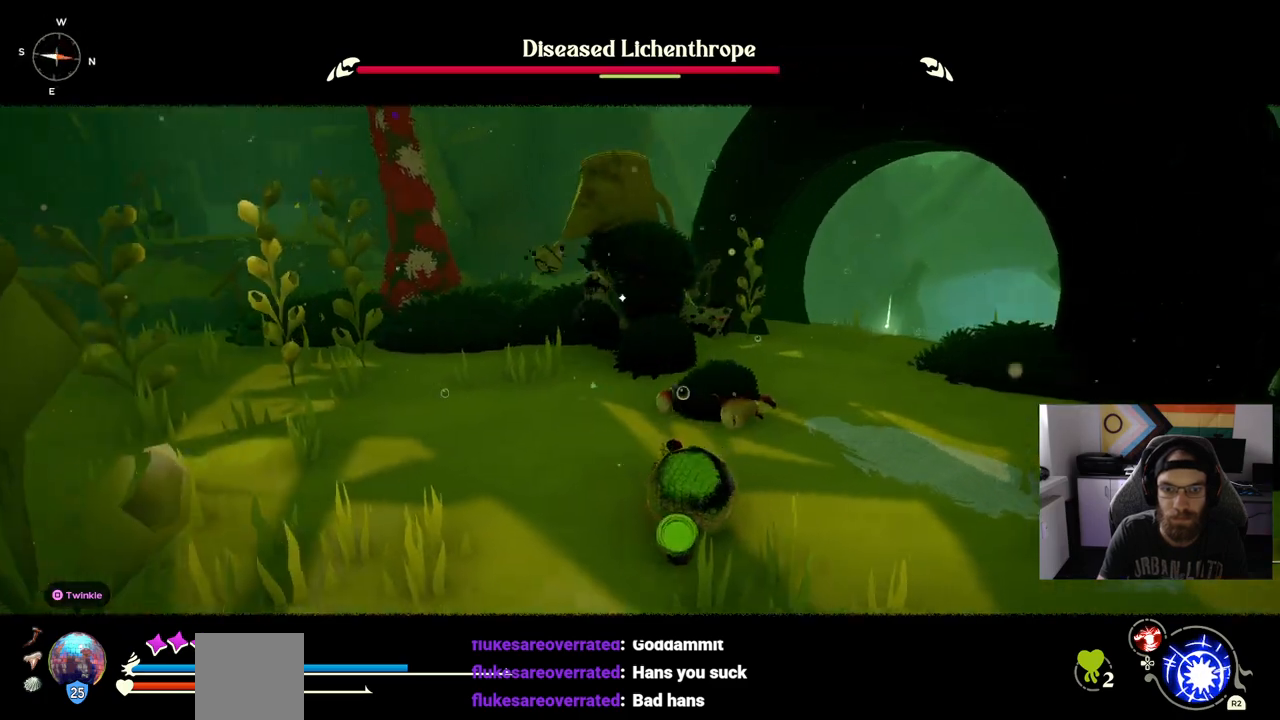
{"buttons": ["R1"], "left_stick": "up-left", "right_stick": "center", "events": []}
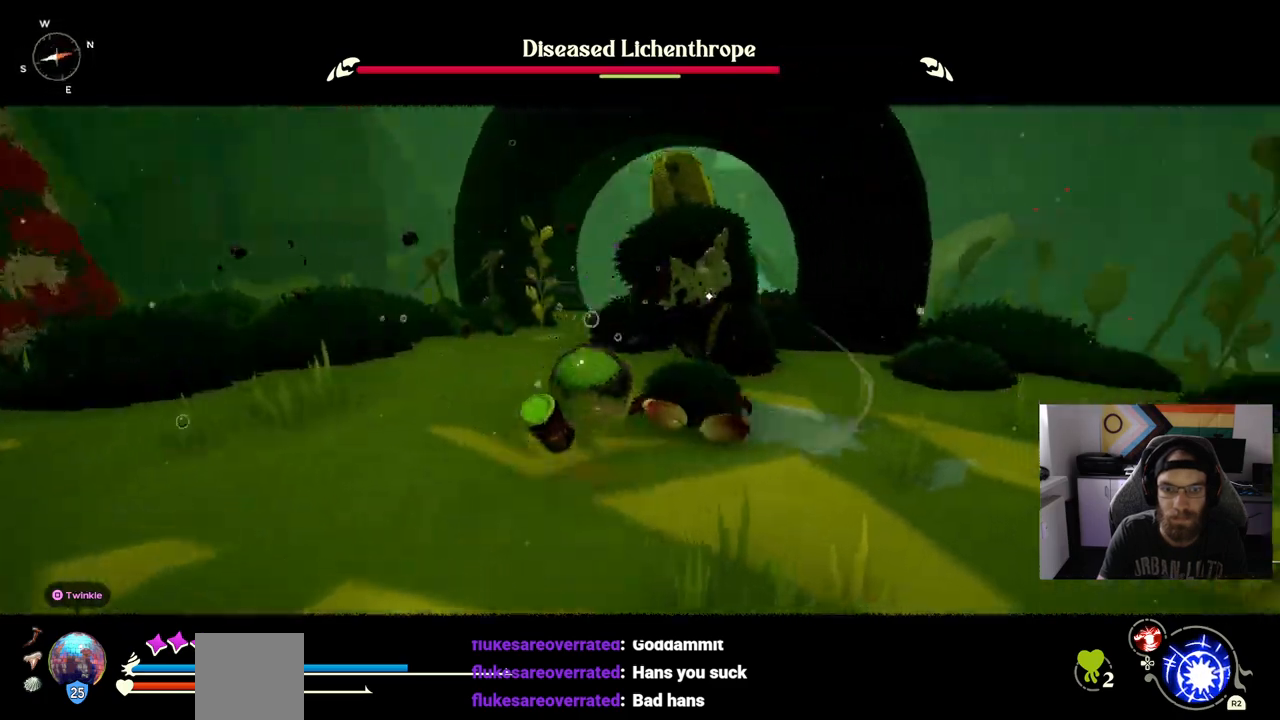
{"buttons": [], "left_stick": "center", "right_stick": "center", "events": [[317, "R1", "up"], [317, "left_stick", "center"]]}
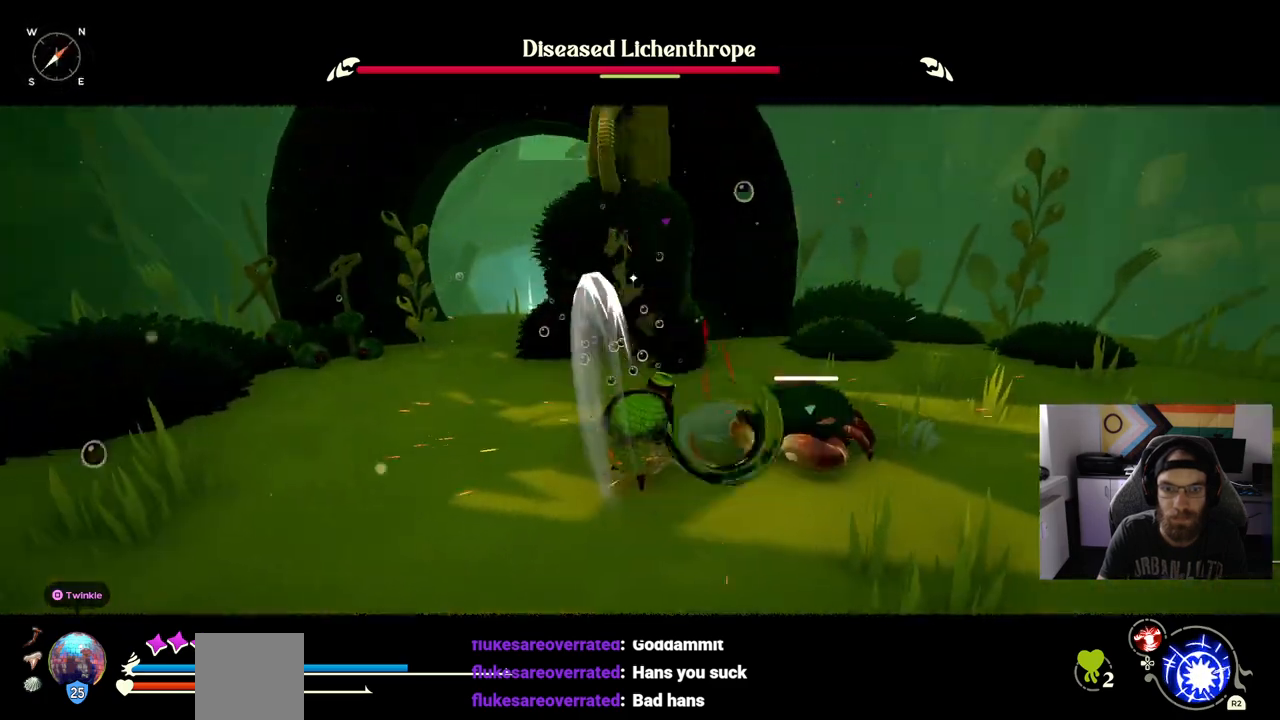
{"buttons": [], "left_stick": "down-left", "right_stick": "center", "events": [[233, "left_stick", "down-left"], [250, "CIRCLE", "down"], [383, "CIRCLE", "up"]]}
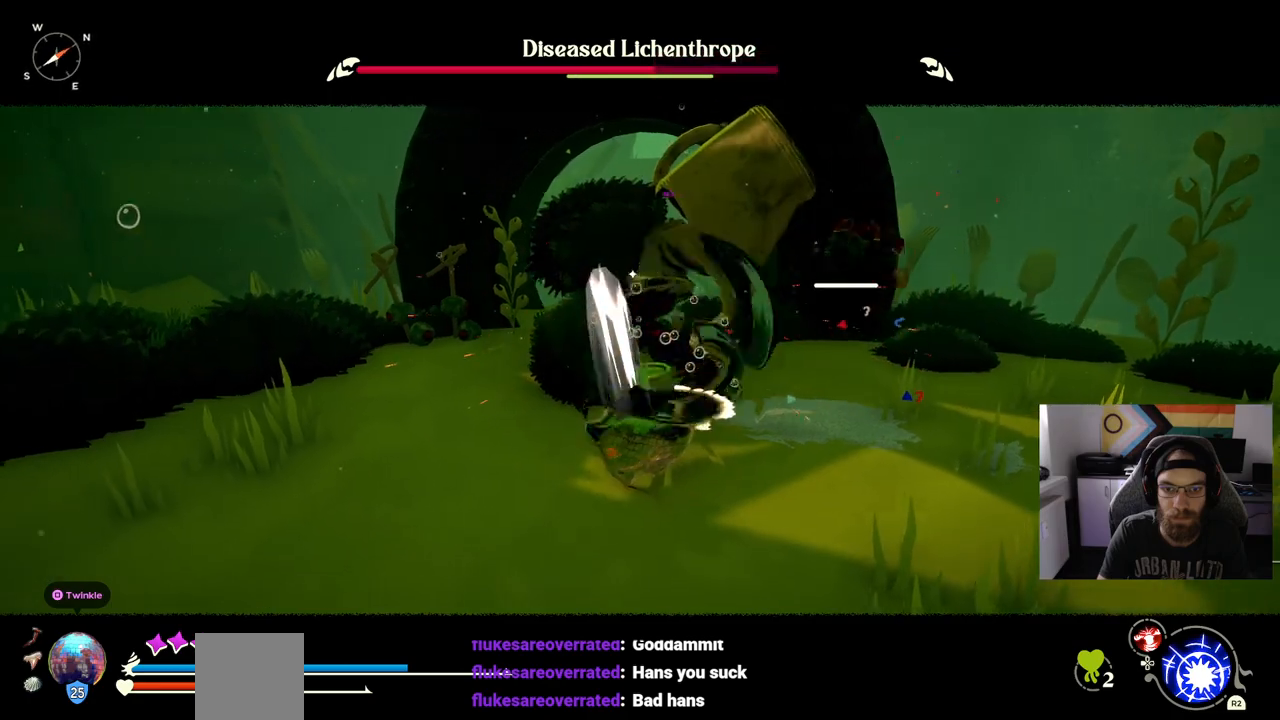
{"buttons": [], "left_stick": "down-left", "right_stick": "center", "events": []}
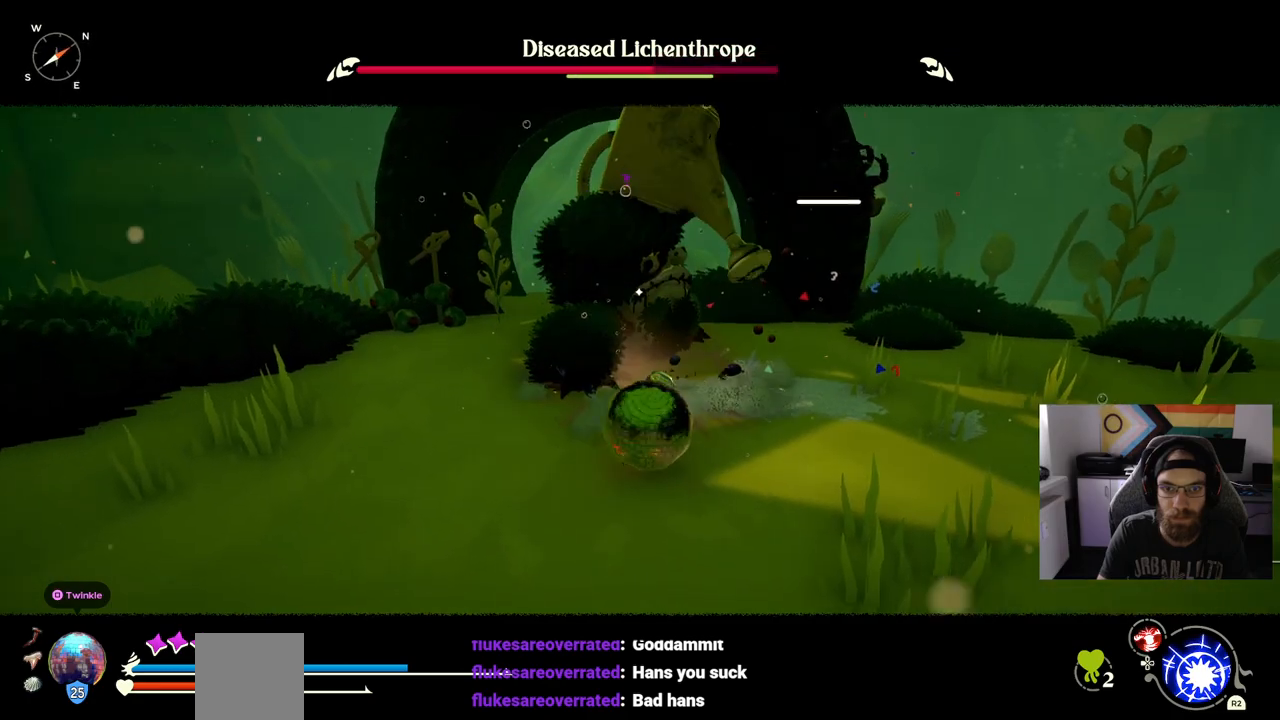
{"buttons": [], "left_stick": "down-left", "right_stick": "center", "events": [[17, "CIRCLE", "down"], [117, "CIRCLE", "up"]]}
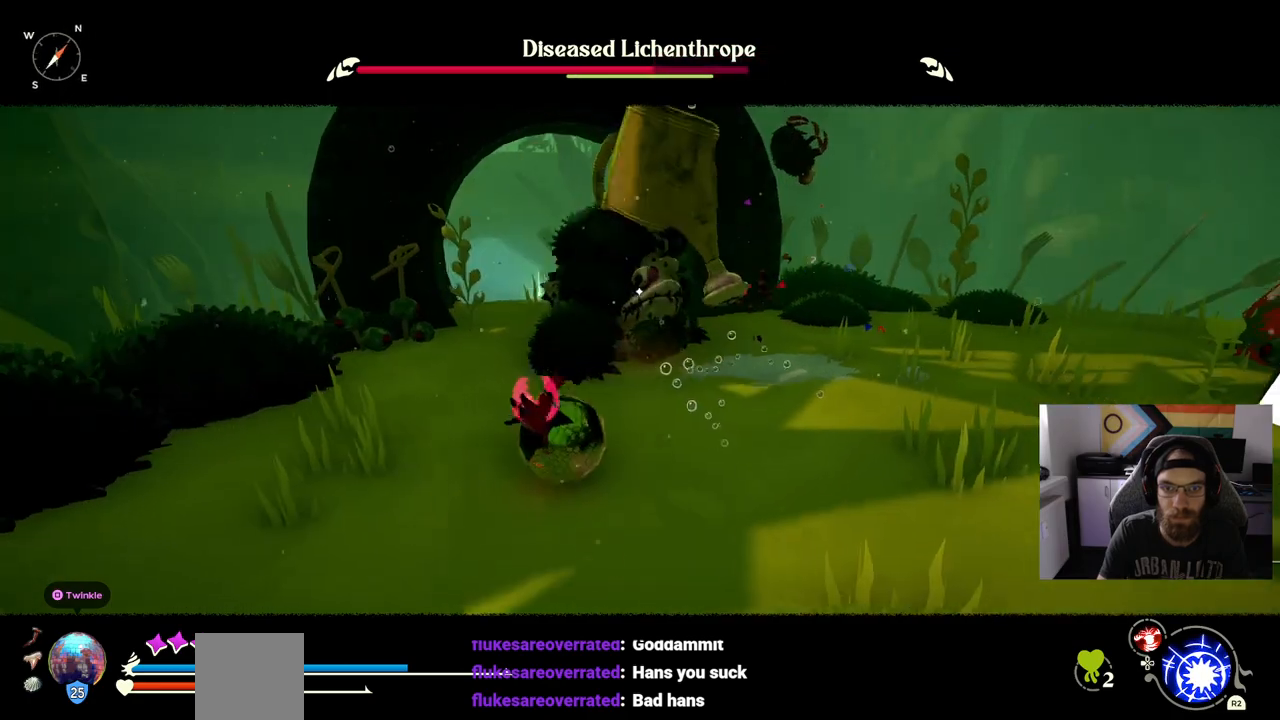
{"buttons": [], "left_stick": "left", "right_stick": "center", "events": [[83, "left_stick", "left"]]}
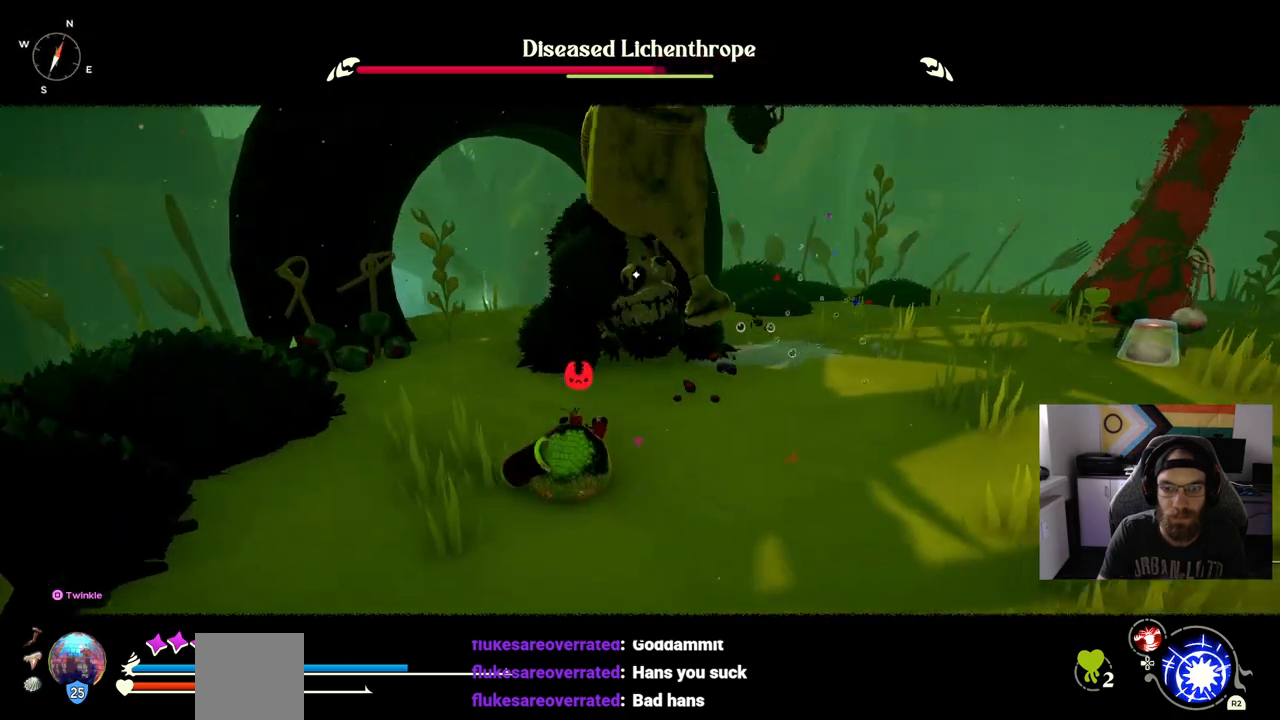
{"buttons": [], "left_stick": "down-left", "right_stick": "center", "events": [[483, "left_stick", "down-left"]]}
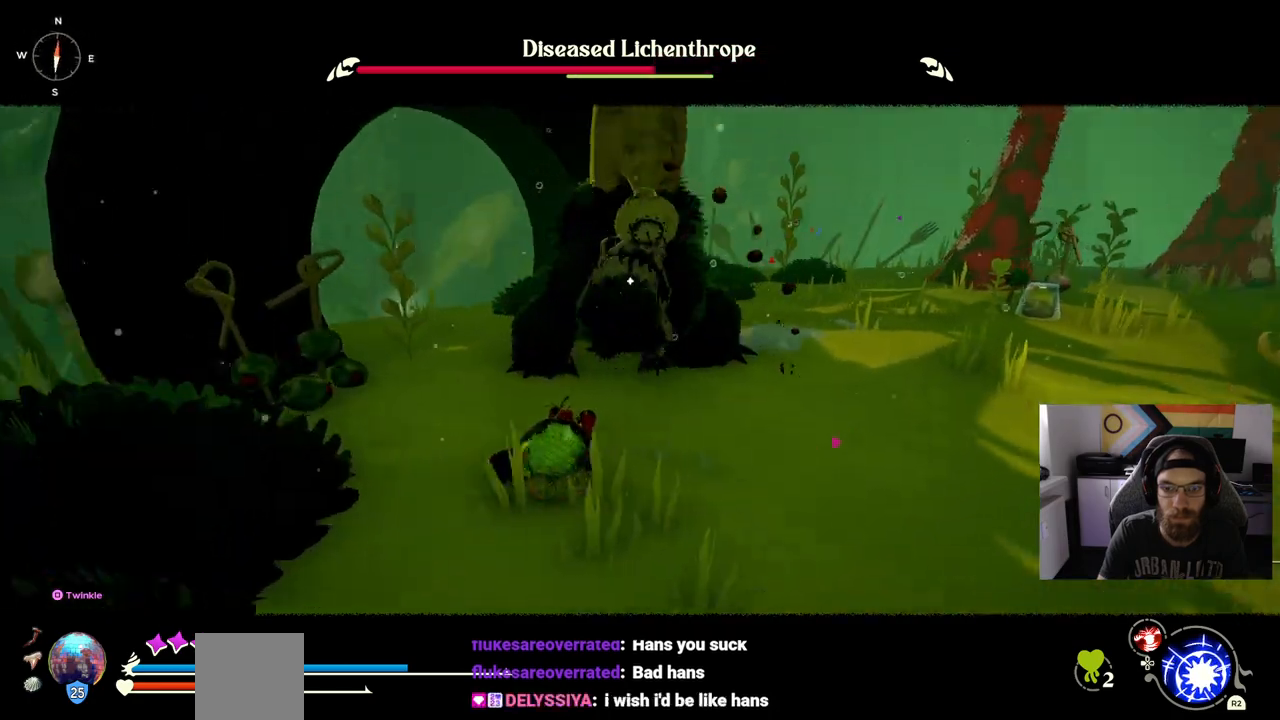
{"buttons": [], "left_stick": "down-right", "right_stick": "center", "events": [[50, "CIRCLE", "down"], [200, "CIRCLE", "up"], [200, "left_stick", "down-right"]]}
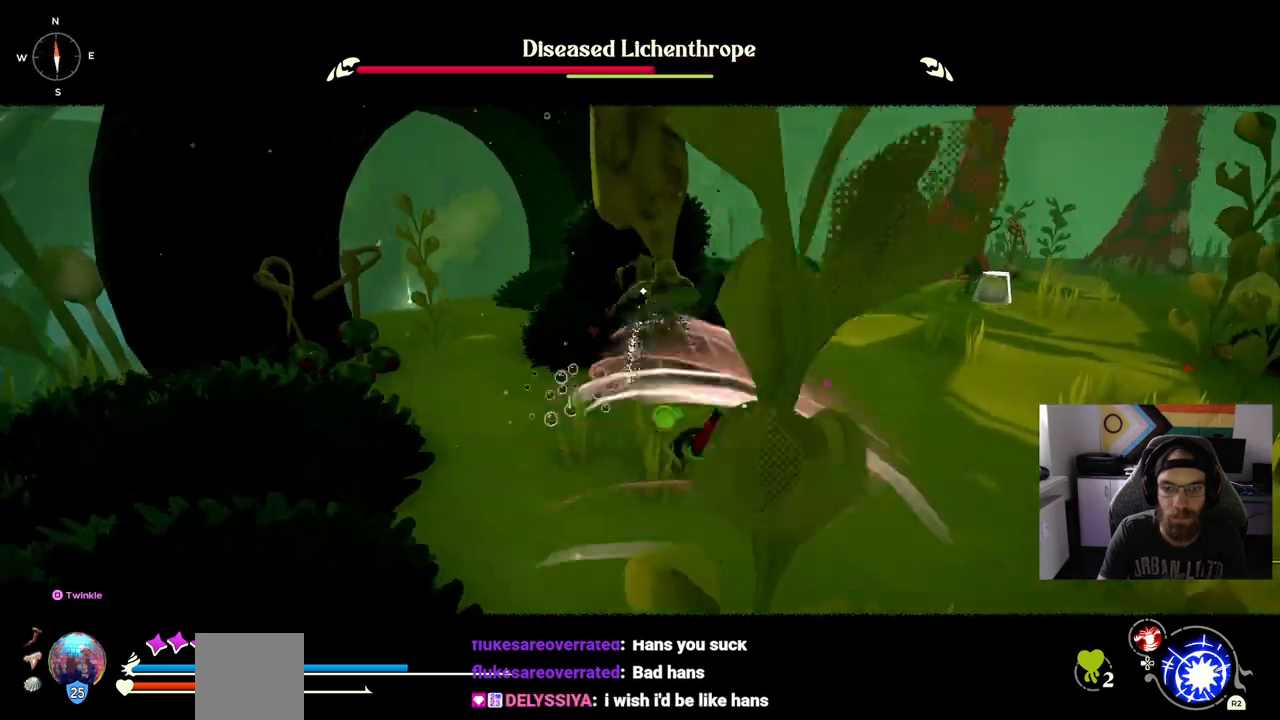
{"buttons": [], "left_stick": "down-right", "right_stick": "center", "events": [[333, "CIRCLE", "down"], [467, "CIRCLE", "up"]]}
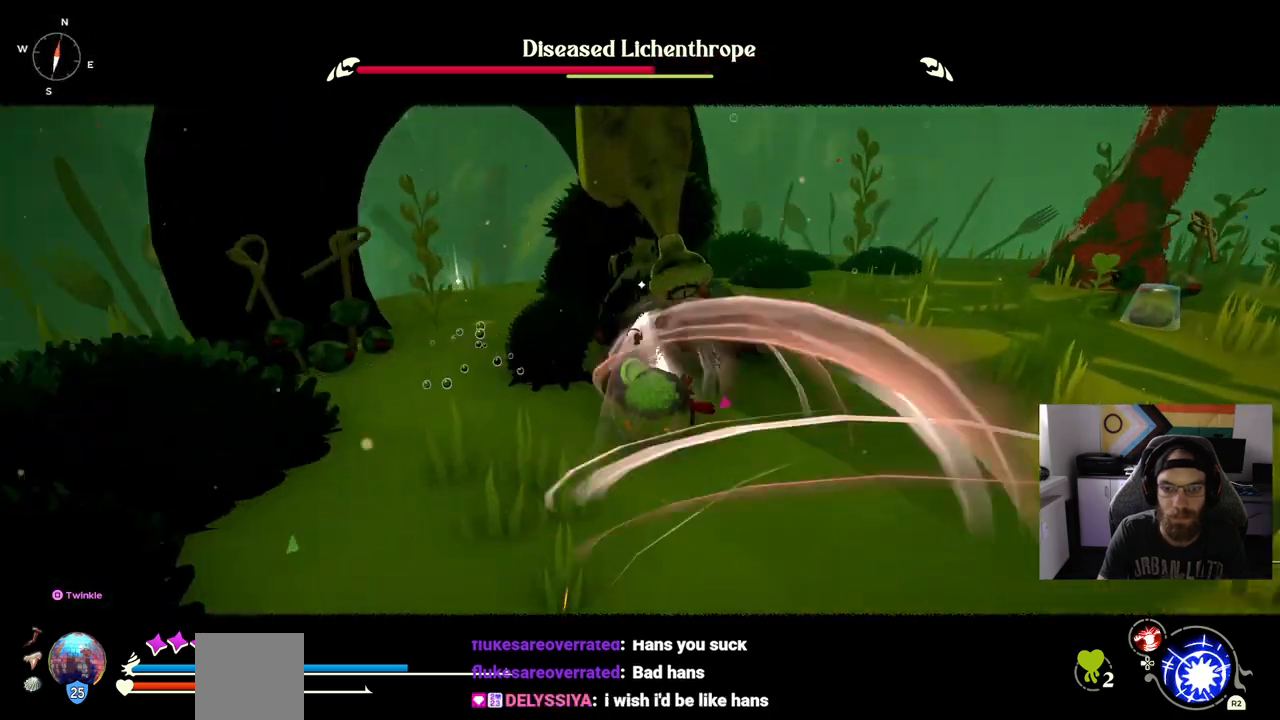
{"buttons": [], "left_stick": "down-right", "right_stick": "center", "events": [[50, "CIRCLE", "down"], [150, "CIRCLE", "up"], [250, "CIRCLE", "down"], [333, "CIRCLE", "up"], [400, "CIRCLE", "down"], [500, "CIRCLE", "up"]]}
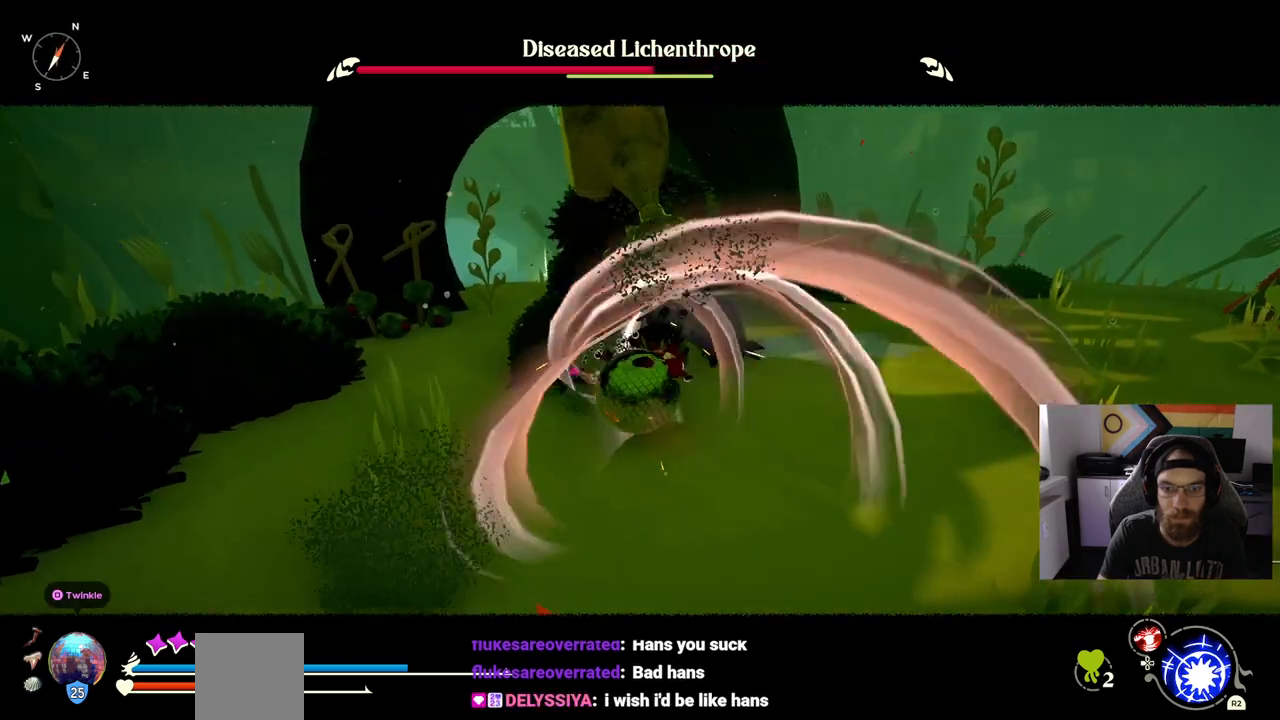
{"buttons": ["CIRCLE"], "left_stick": "down-right", "right_stick": "center", "events": [[100, "CIRCLE", "down"], [183, "CIRCLE", "up"], [267, "CIRCLE", "down"], [350, "CIRCLE", "up"], [450, "CIRCLE", "down"]]}
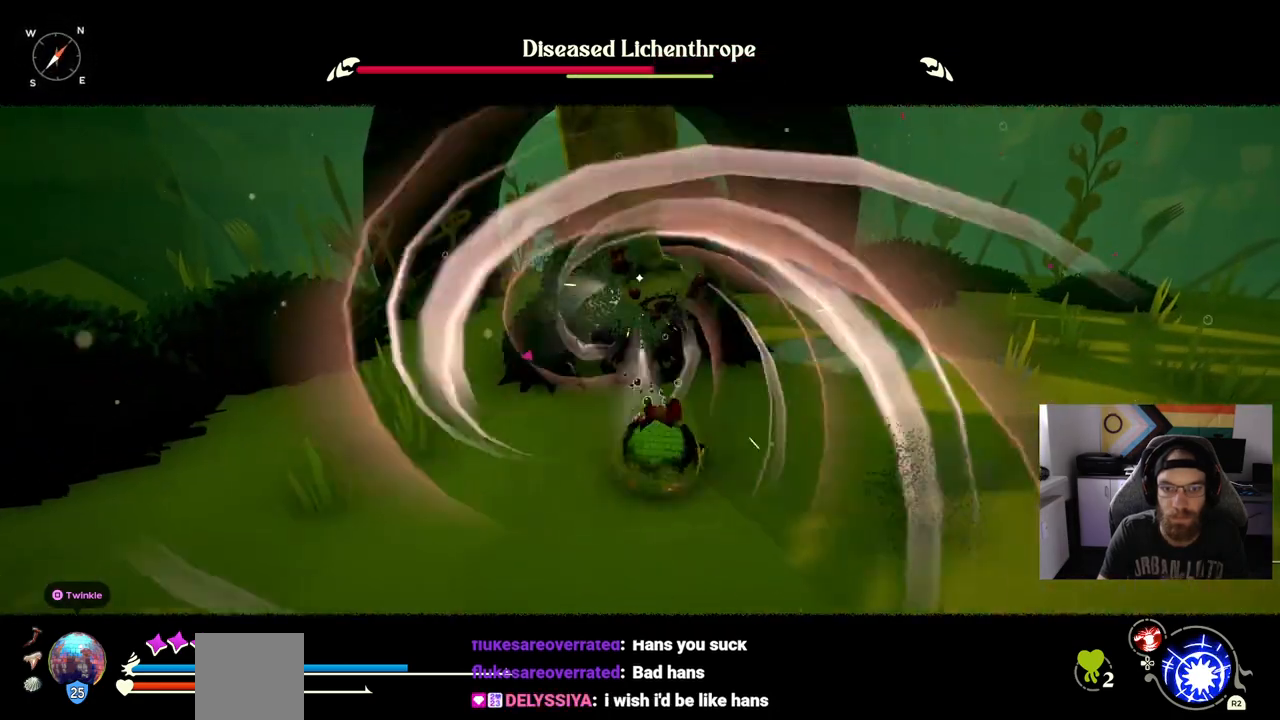
{"buttons": [], "left_stick": "down", "right_stick": "center", "events": [[33, "CIRCLE", "up"], [100, "left_stick", "down"], [133, "CIRCLE", "down"], [233, "CIRCLE", "up"], [300, "CIRCLE", "down"], [383, "CIRCLE", "up"]]}
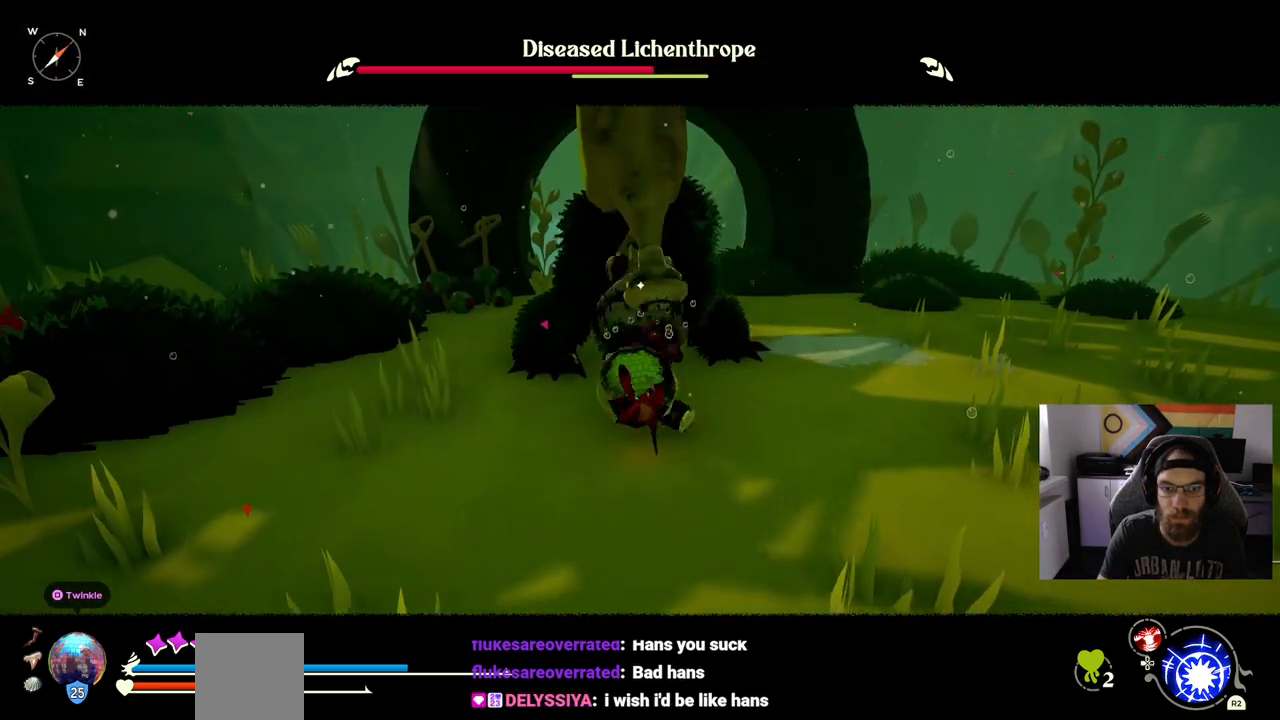
{"buttons": [], "left_stick": "up", "right_stick": "center", "events": [[267, "left_stick", "up"], [283, "R2", "down"], [500, "R2", "up"]]}
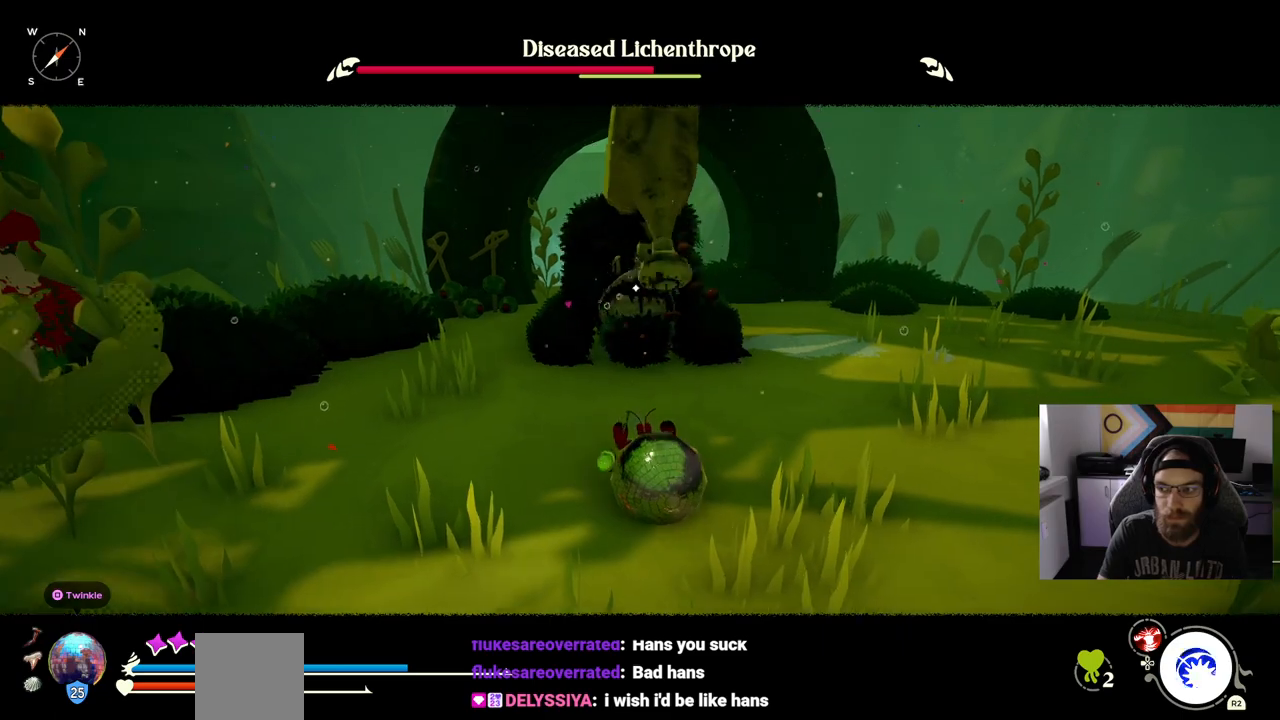
{"buttons": [], "left_stick": "center", "right_stick": "center", "events": [[433, "left_stick", "center"]]}
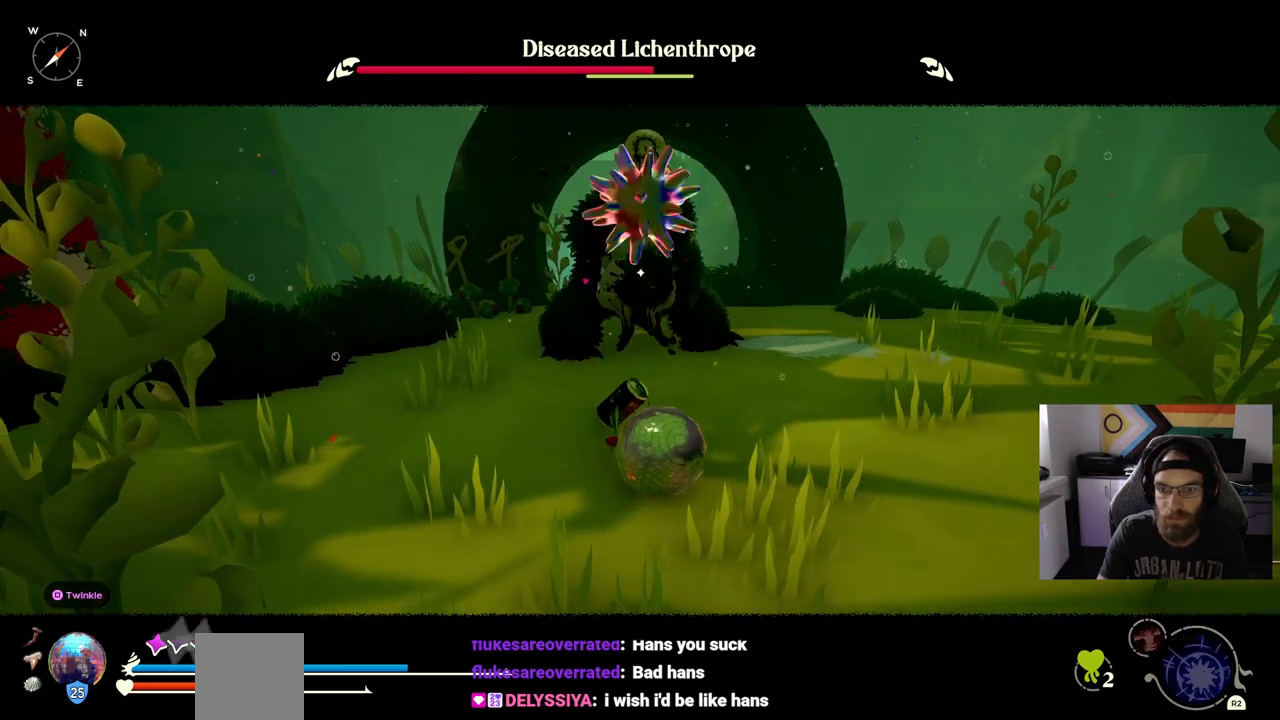
{"buttons": [], "left_stick": "center", "right_stick": "center", "events": []}
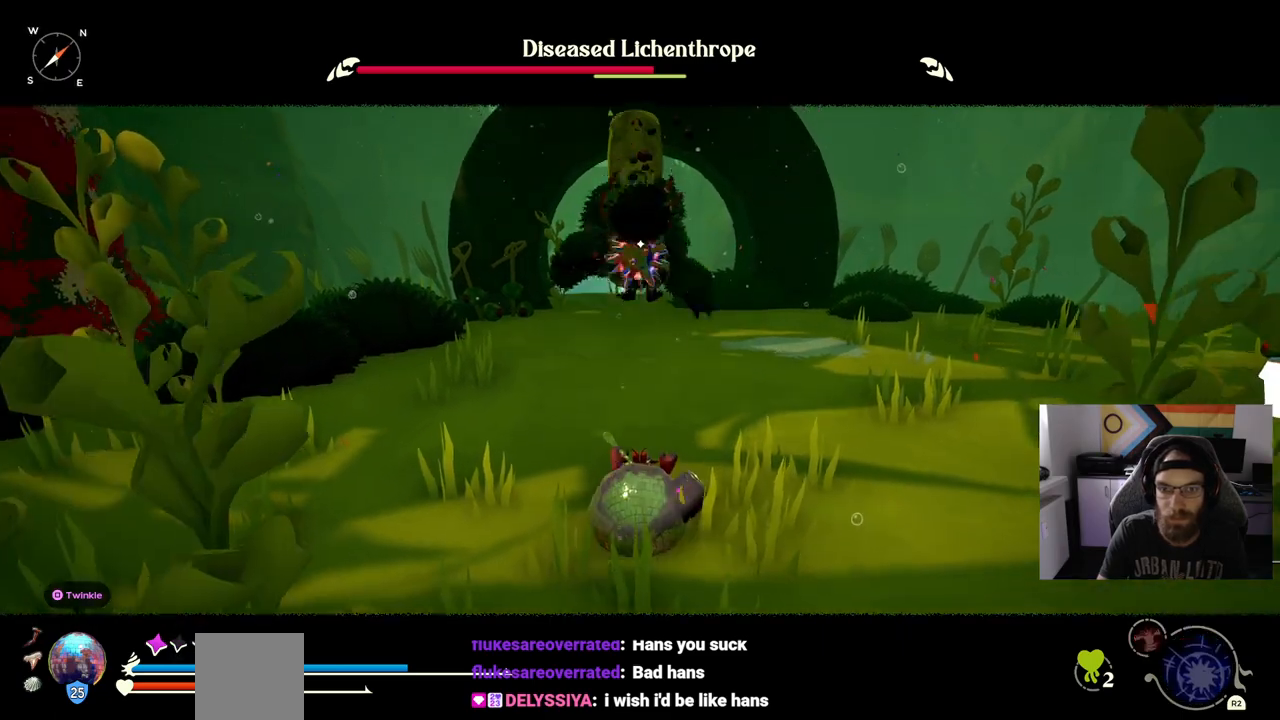
{"buttons": [], "left_stick": "center", "right_stick": "center", "events": [[17, "CIRCLE", "down"], [117, "CIRCLE", "up"]]}
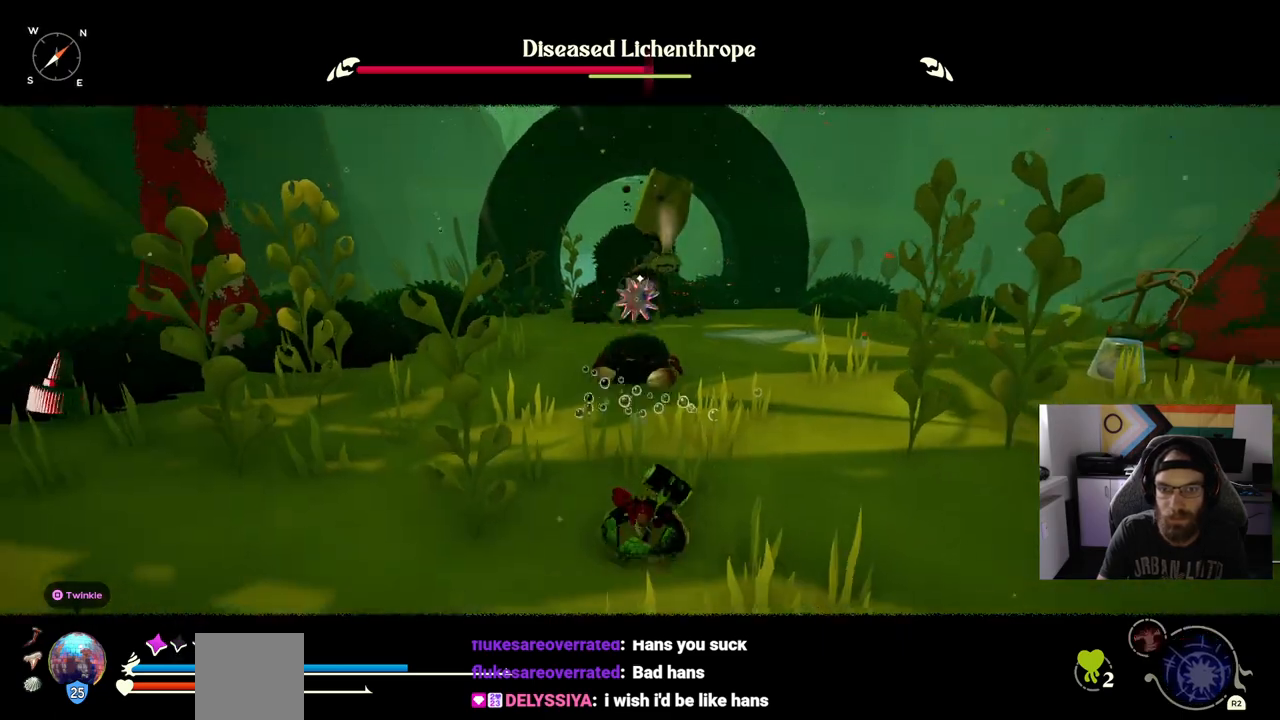
{"buttons": [], "left_stick": "center", "right_stick": "center", "events": []}
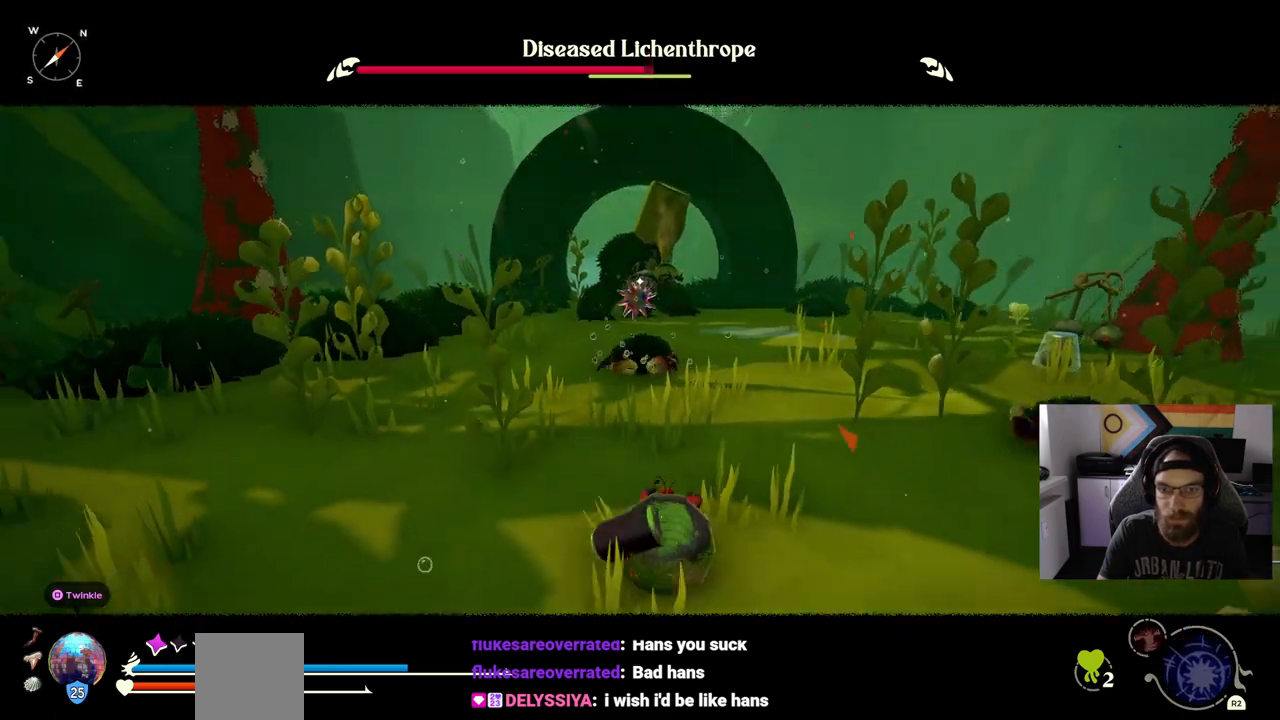
{"buttons": [], "left_stick": "up-right", "right_stick": "center", "events": [[100, "left_stick", "right"], [150, "left_stick", "up-right"]]}